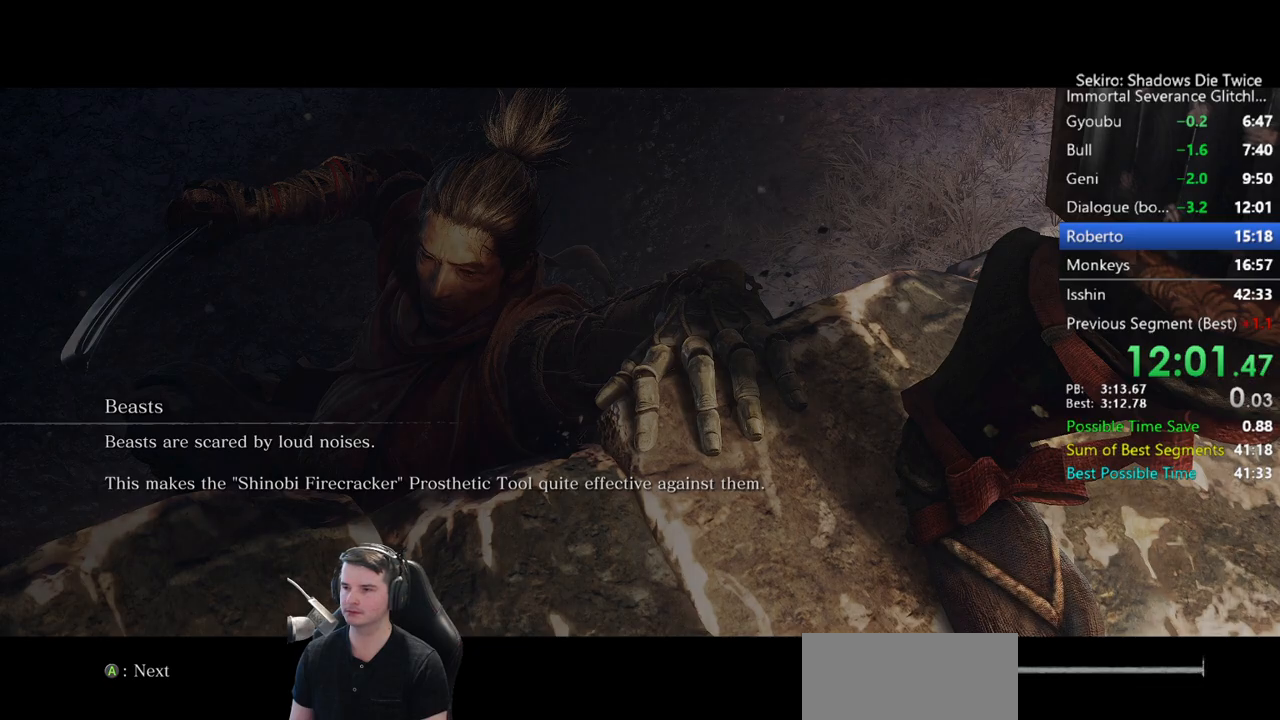
Gameplay with a controller (Xbox layout); each line is a JSON object with the inputs held at the frame after it (dt_ms = milliseconds from this image to that frame). "button_events" lists button changes between this image and that frame as [ms after this image, input, new state], when the widget could be followed in between (sticks are given only as held states).
{"dt_ms": 500, "buttons": ["B"], "left_stick": "down-left", "right_stick": "left", "button_events": [[383, "B", "down"]]}
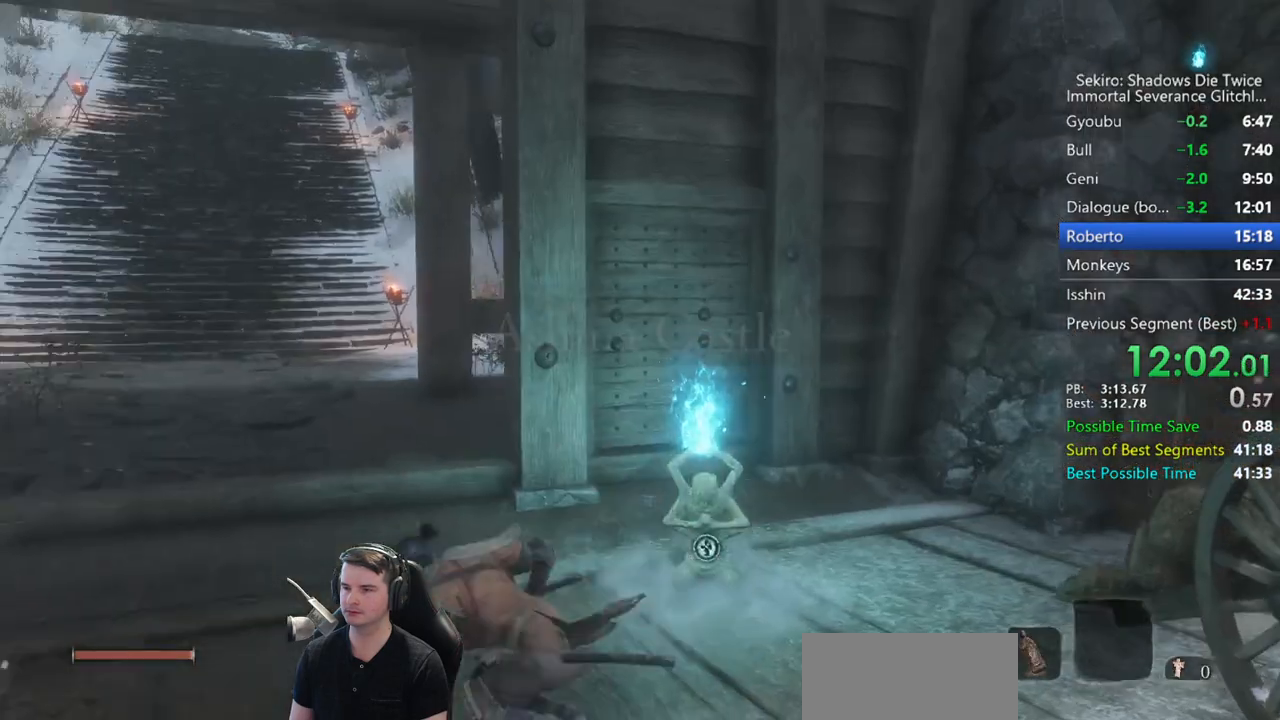
{"dt_ms": 500, "buttons": ["B"], "left_stick": "up-left", "right_stick": "center", "button_events": []}
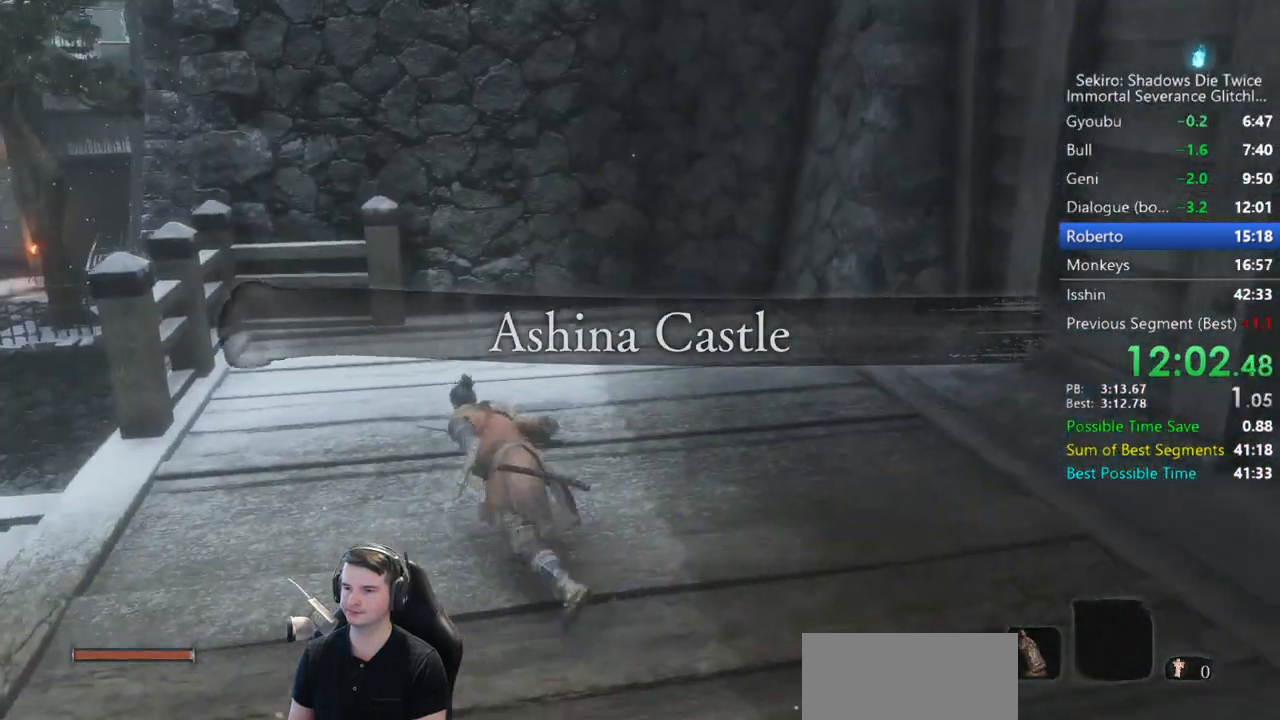
{"dt_ms": 500, "buttons": ["B"], "left_stick": "up-left", "right_stick": "center", "button_events": [[217, "A", "down"], [317, "A", "up"]]}
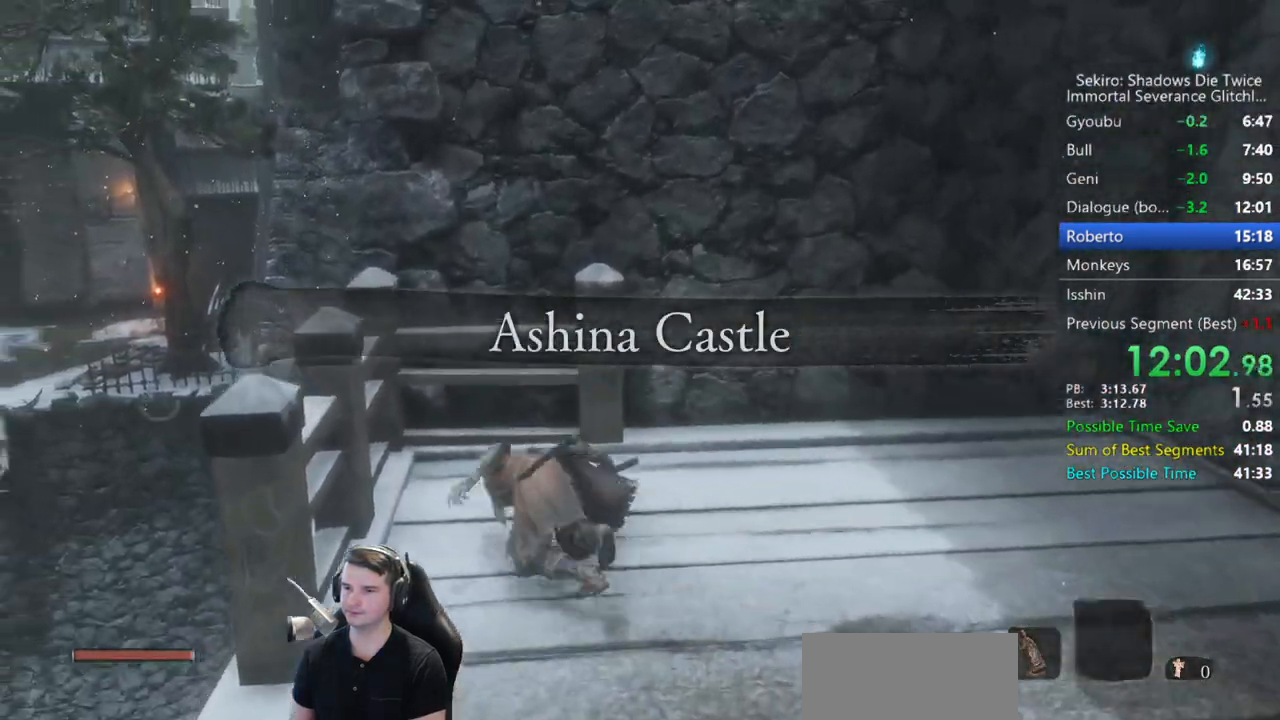
{"dt_ms": 500, "buttons": [], "left_stick": "up-left", "right_stick": "center", "button_events": [[117, "B", "up"]]}
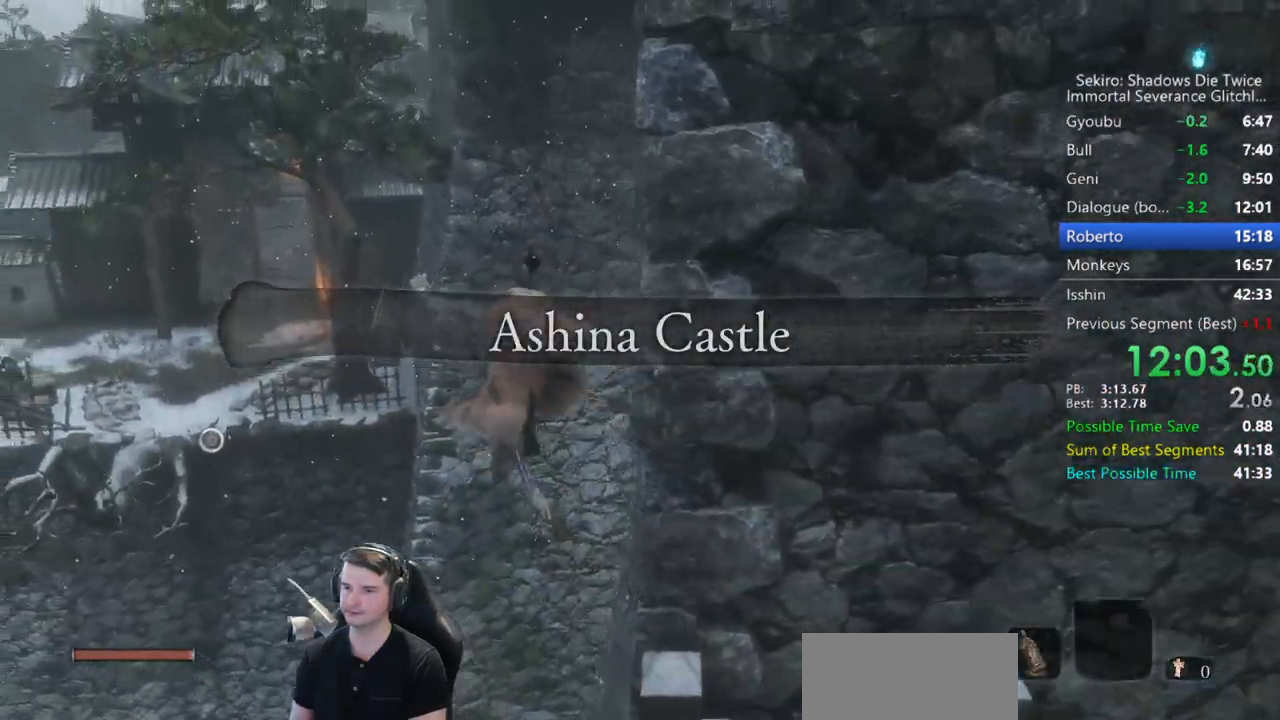
{"dt_ms": 500, "buttons": [], "left_stick": "up", "right_stick": "center", "button_events": []}
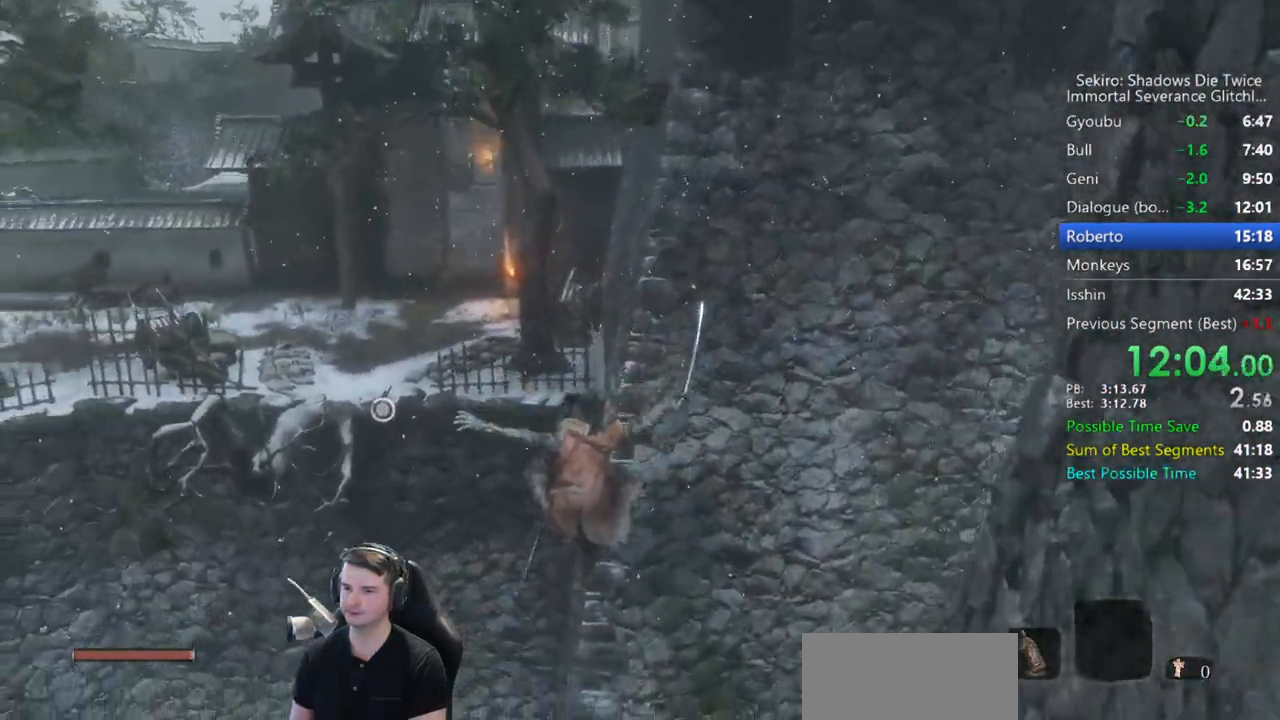
{"dt_ms": 500, "buttons": [], "left_stick": "up", "right_stick": "center", "button_events": [[17, "L2", "down"], [283, "L2", "up"]]}
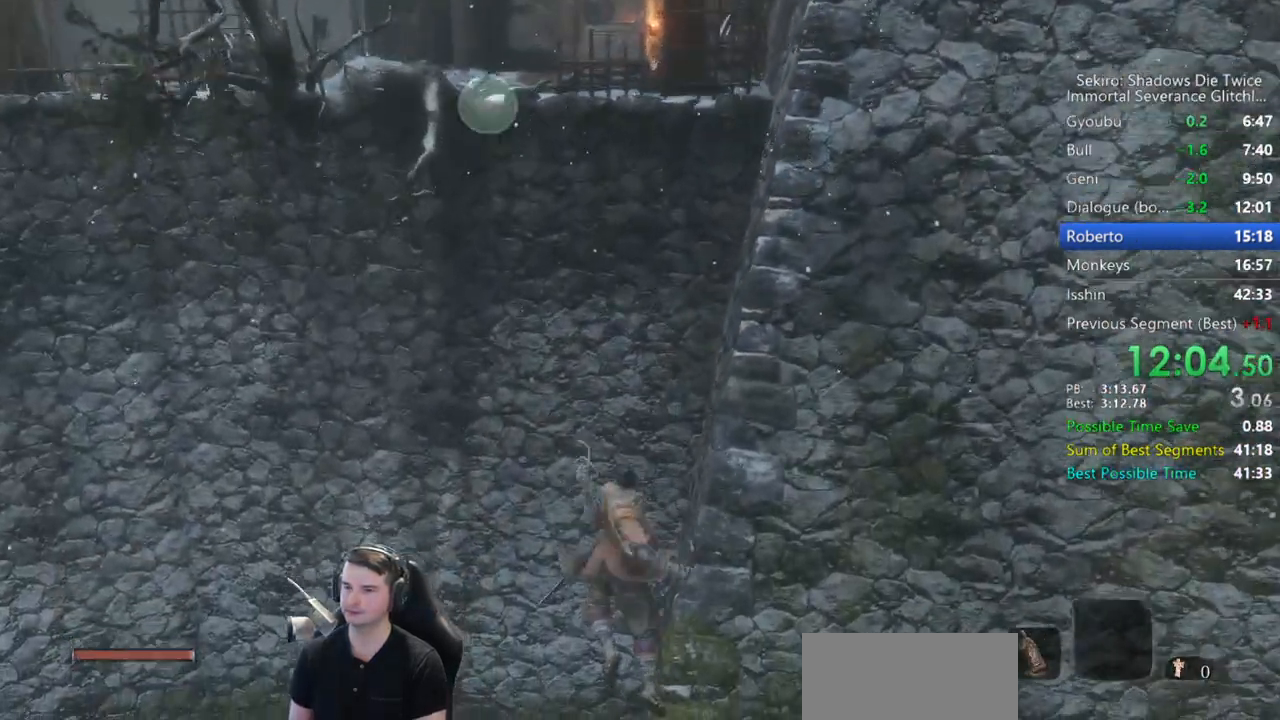
{"dt_ms": 500, "buttons": ["B"], "left_stick": "up", "right_stick": "center", "button_events": [[17, "B", "down"]]}
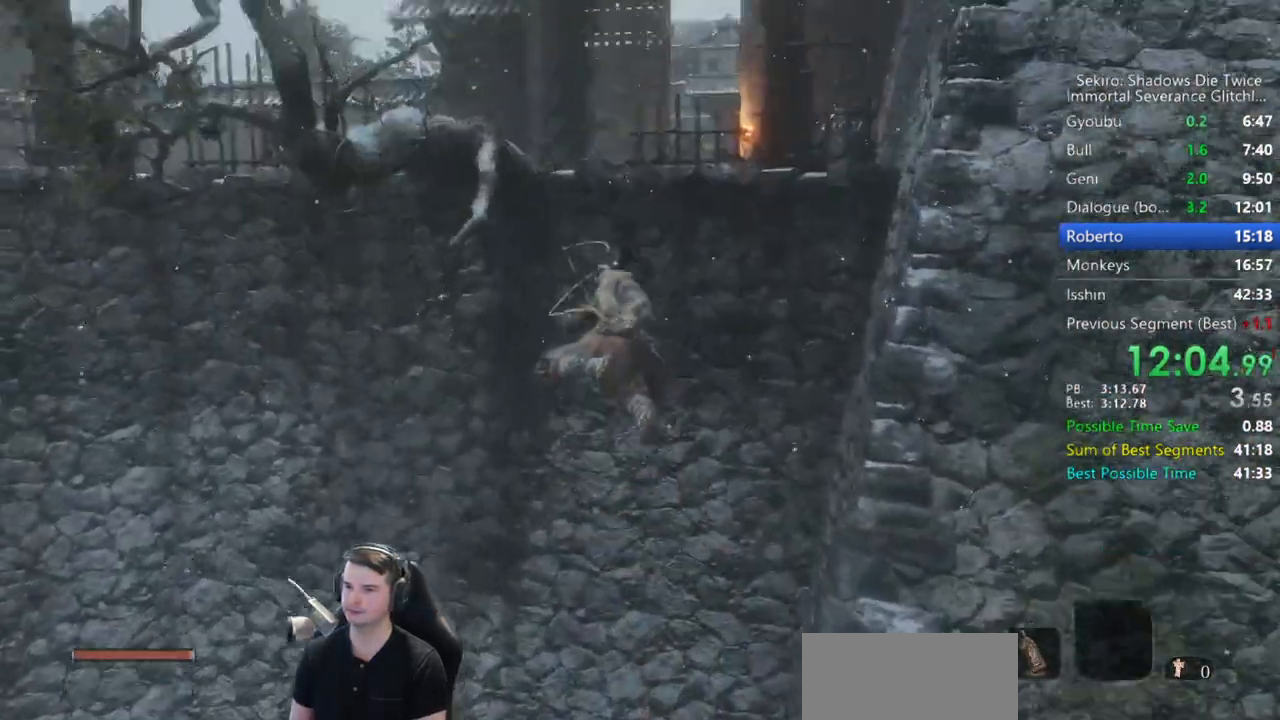
{"dt_ms": 500, "buttons": ["B"], "left_stick": "up", "right_stick": "down-right", "button_events": []}
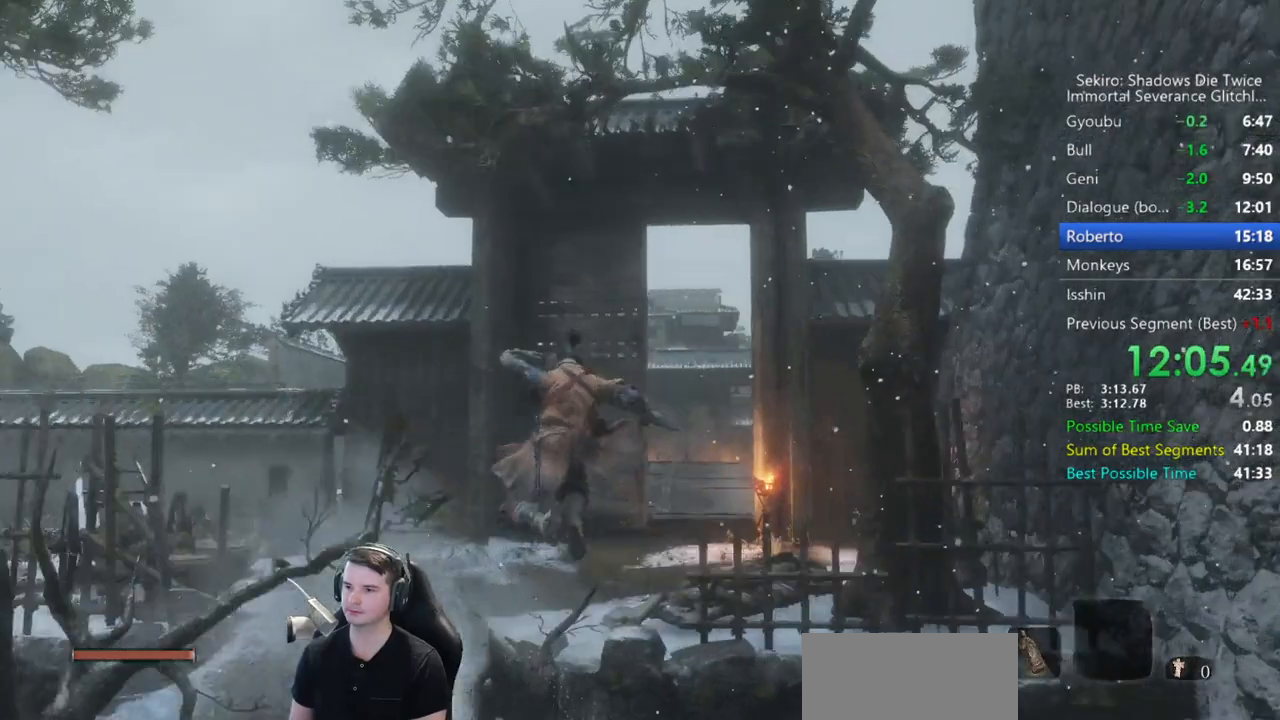
{"dt_ms": 500, "buttons": ["B"], "left_stick": "up", "right_stick": "center", "button_events": []}
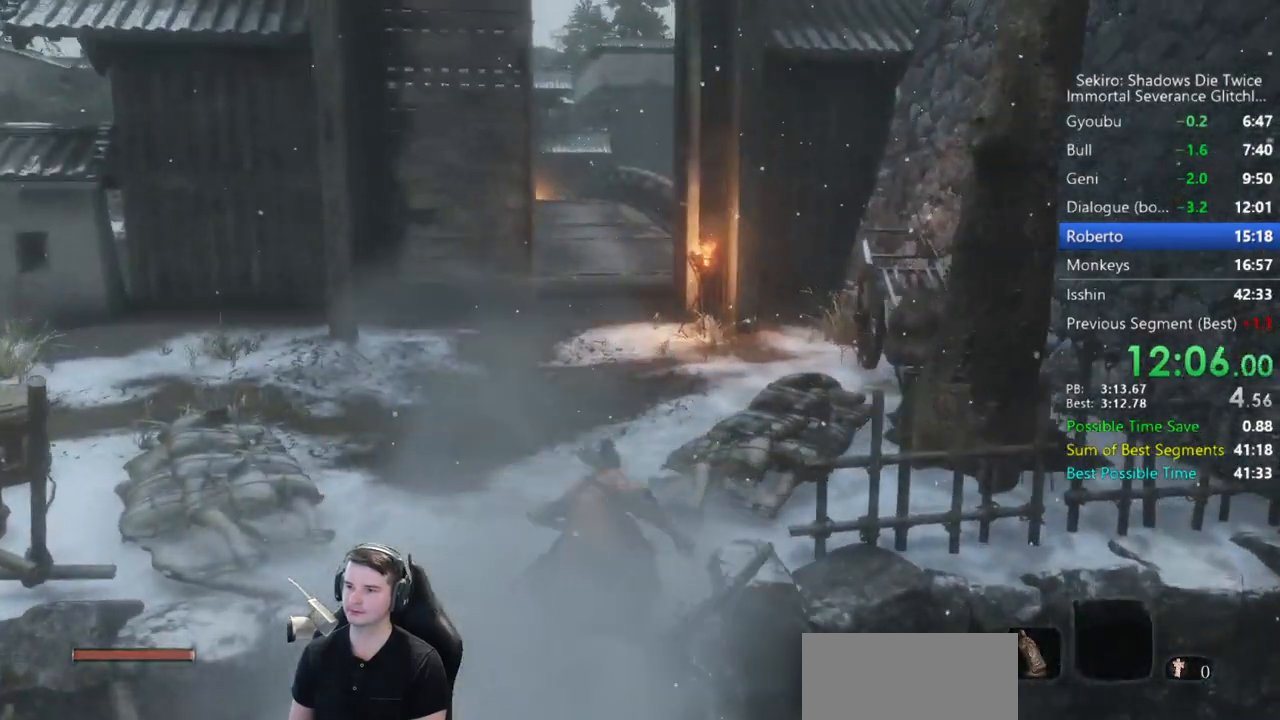
{"dt_ms": 1000, "buttons": ["B"], "left_stick": "up", "right_stick": "down-left", "button_events": []}
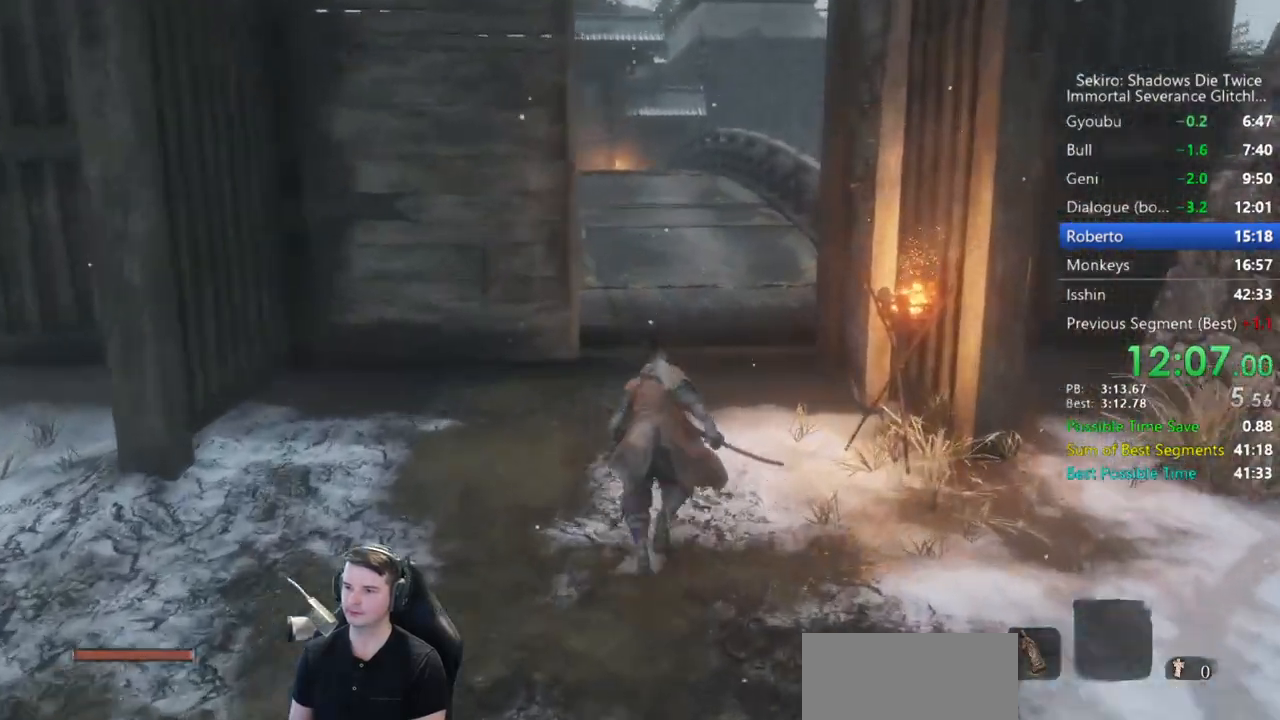
{"dt_ms": 500, "buttons": ["B"], "left_stick": "up", "right_stick": "center", "button_events": []}
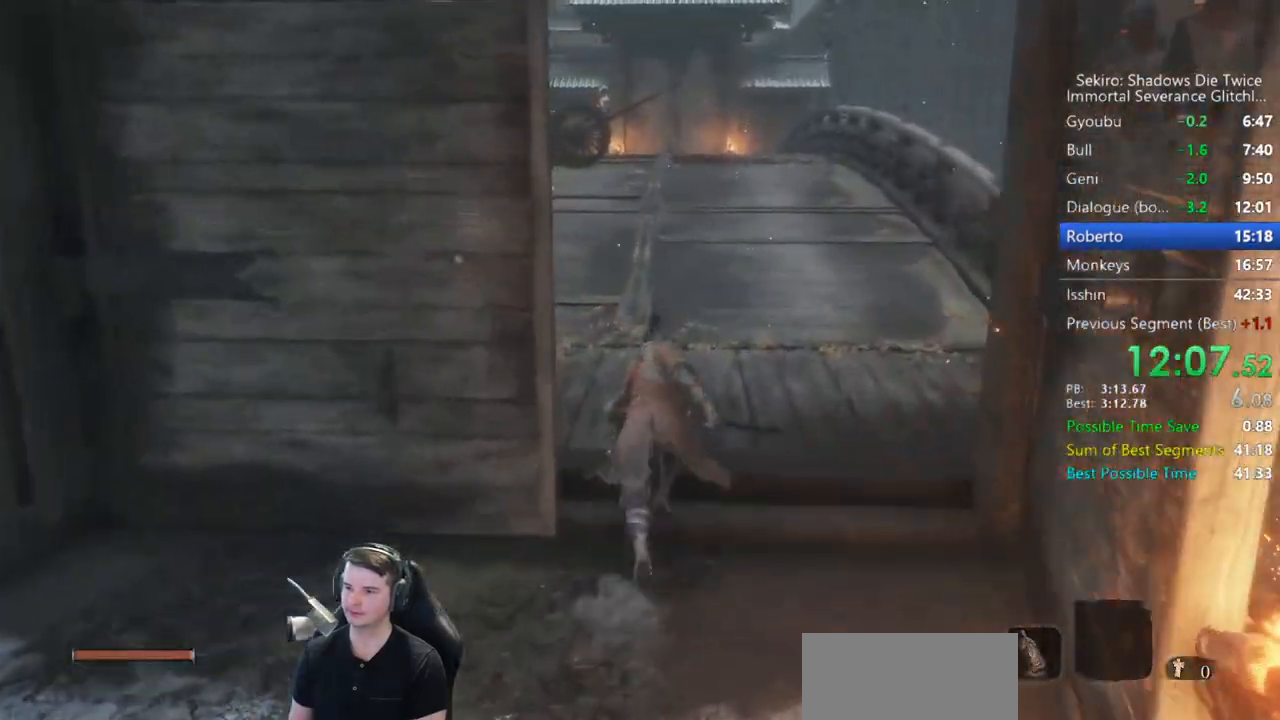
{"dt_ms": 500, "buttons": ["B"], "left_stick": "up", "right_stick": "up", "button_events": []}
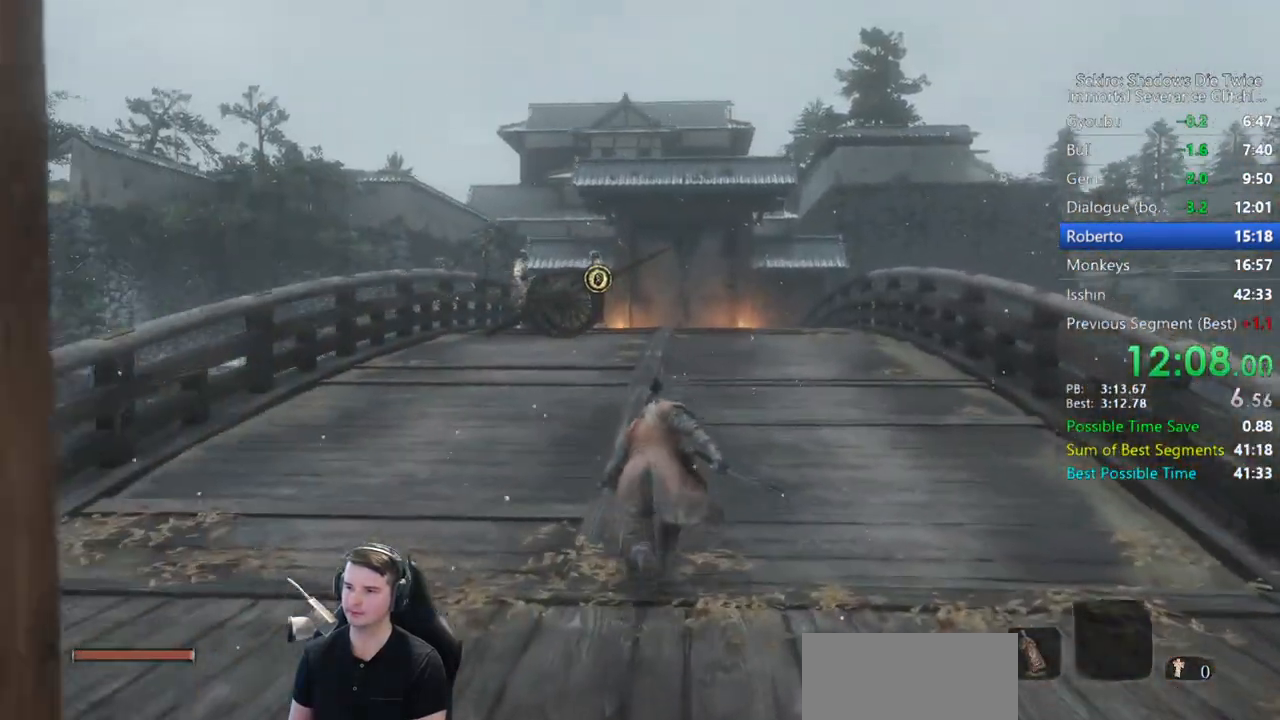
{"dt_ms": 500, "buttons": ["B"], "left_stick": "up", "right_stick": "up-right", "button_events": []}
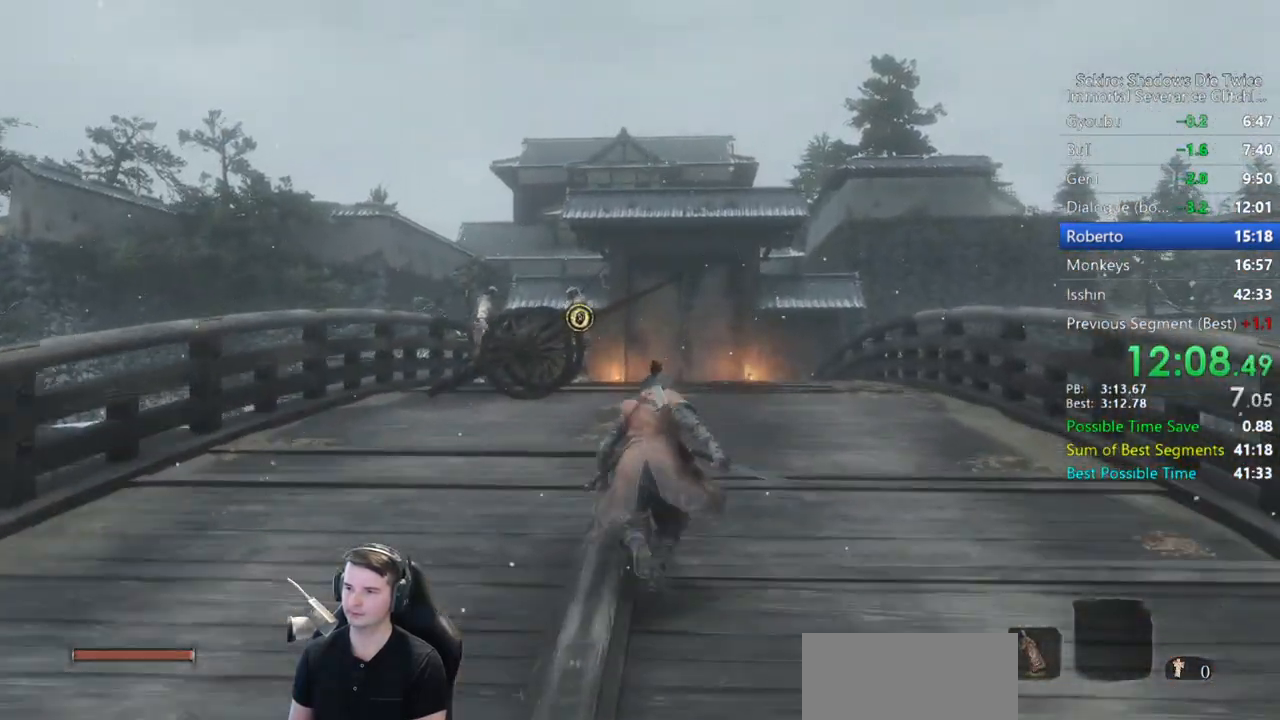
{"dt_ms": 500, "buttons": ["B"], "left_stick": "up", "right_stick": "center", "button_events": []}
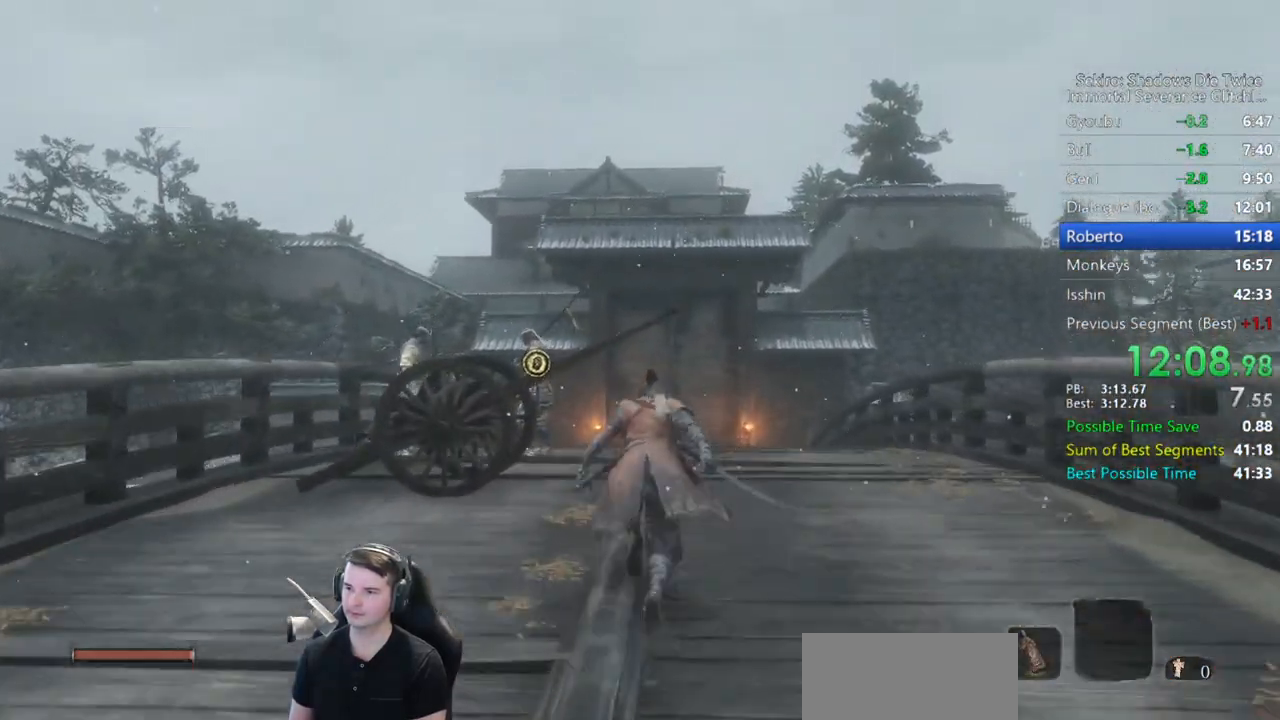
{"dt_ms": 500, "buttons": ["B"], "left_stick": "up", "right_stick": "up", "button_events": []}
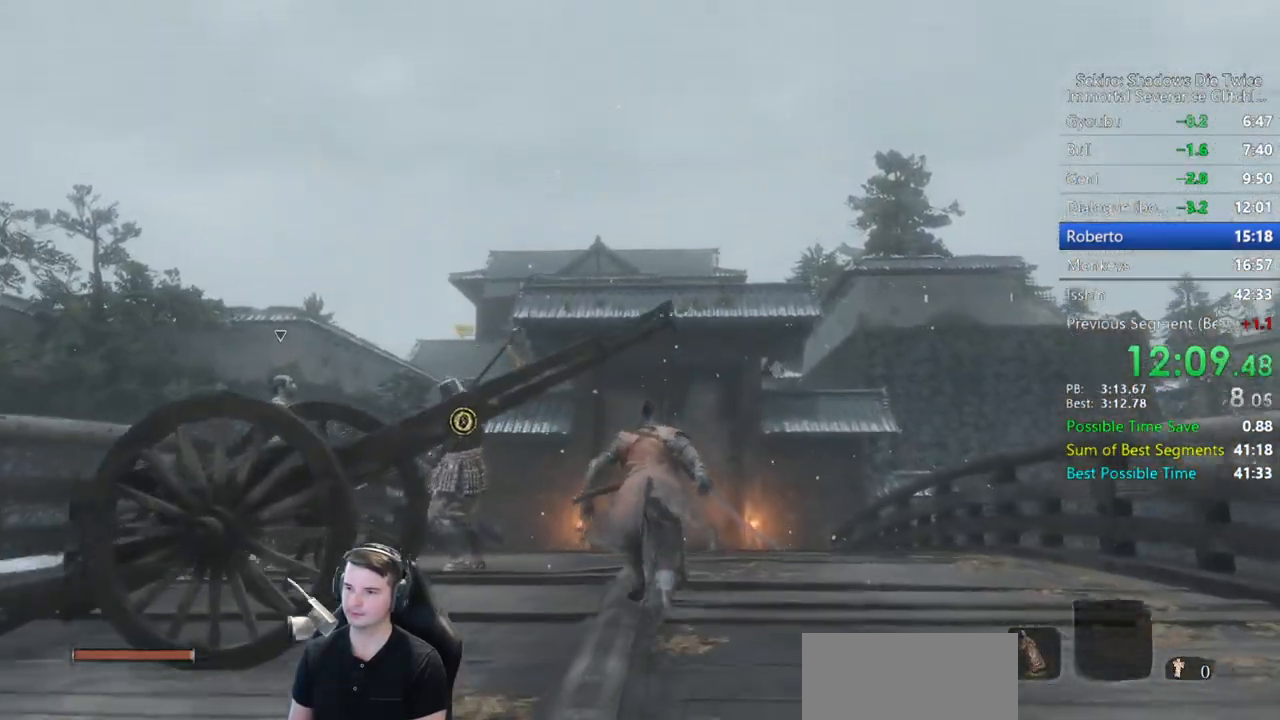
{"dt_ms": 500, "buttons": ["B"], "left_stick": "up", "right_stick": "center", "button_events": []}
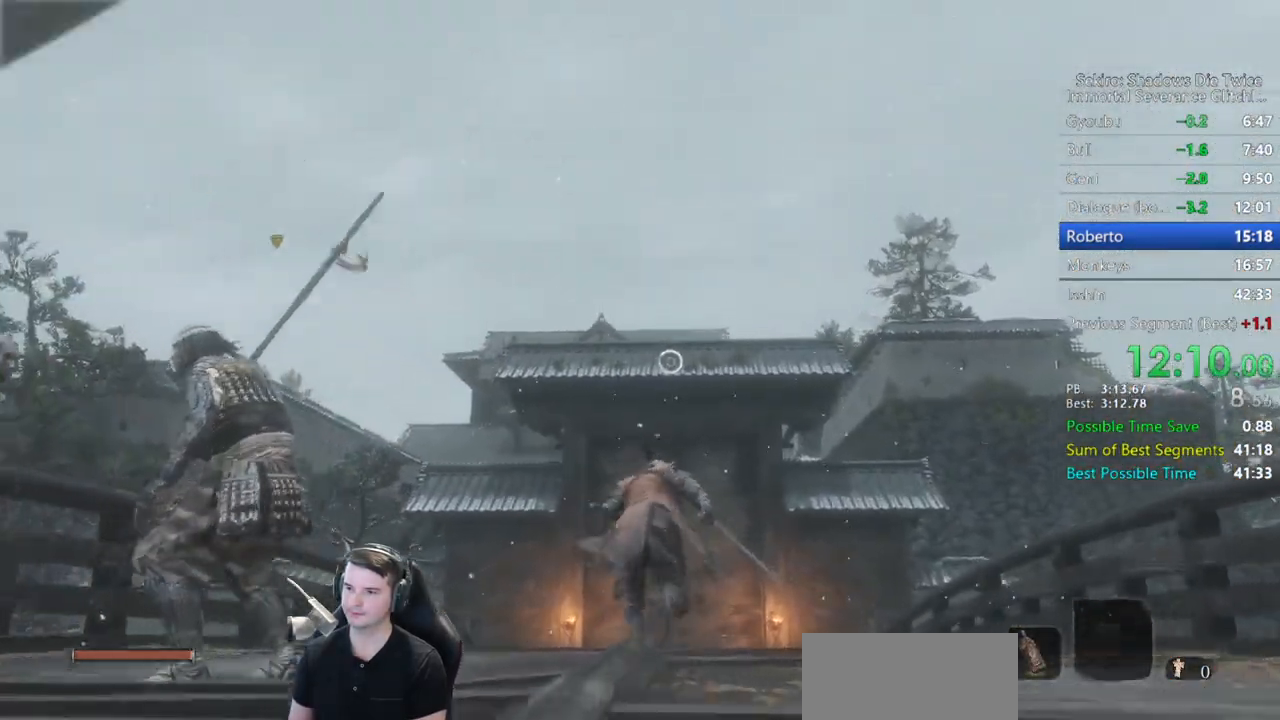
{"dt_ms": 500, "buttons": [], "left_stick": "up", "right_stick": "center", "button_events": [[283, "A", "down"], [450, "A", "up"], [483, "B", "up"]]}
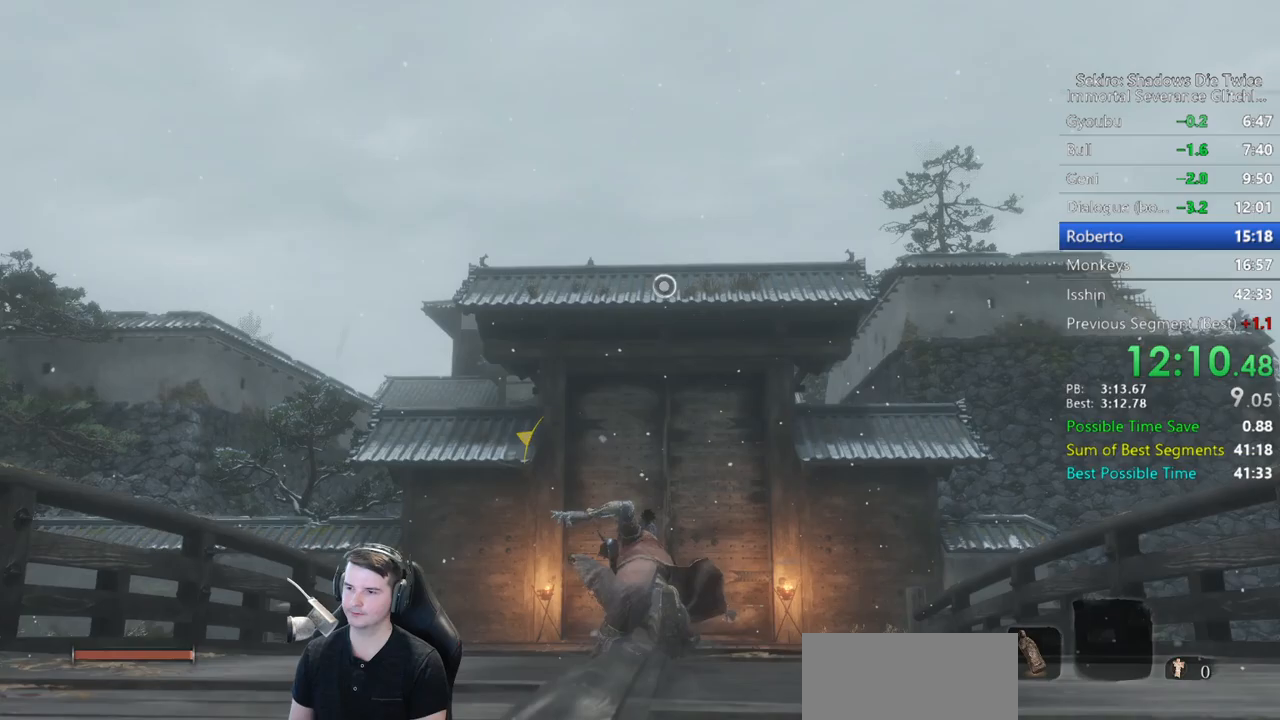
{"dt_ms": 500, "buttons": [], "left_stick": "center", "right_stick": "center", "button_events": [[183, "L2", "down"], [450, "L2", "up"]]}
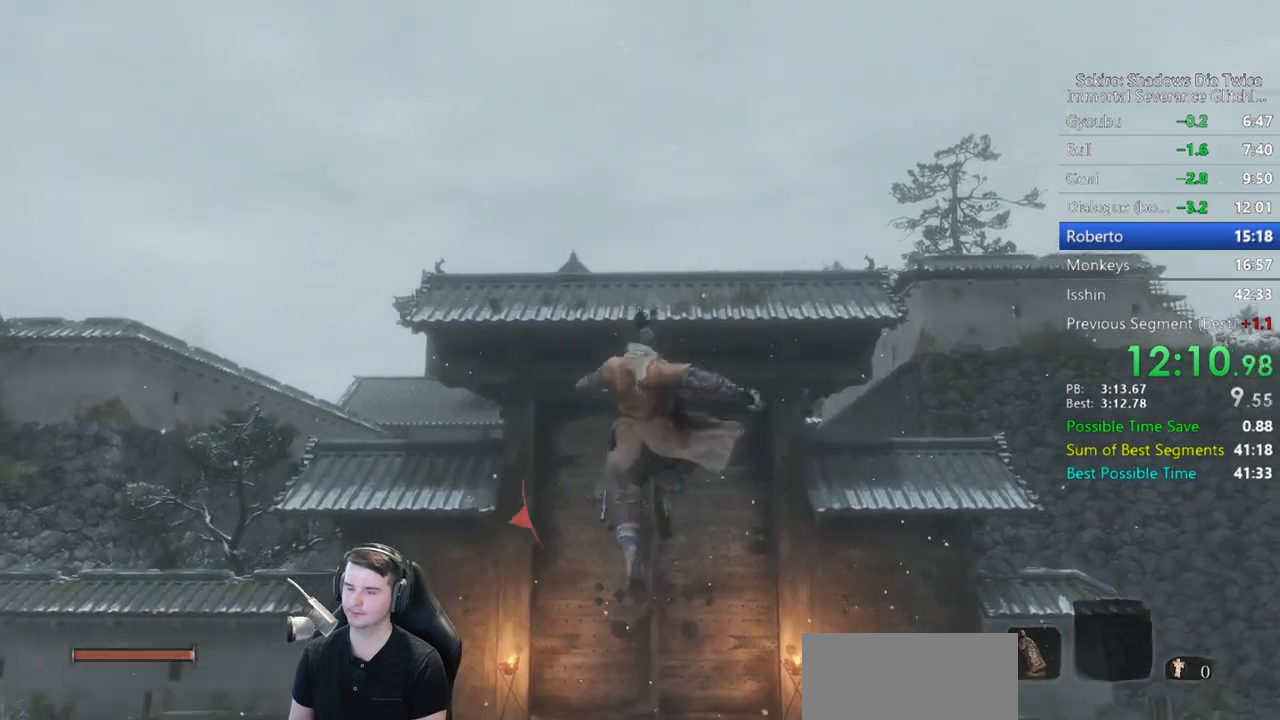
{"dt_ms": 500, "buttons": ["B"], "left_stick": "up", "right_stick": "center", "button_events": [[283, "B", "down"]]}
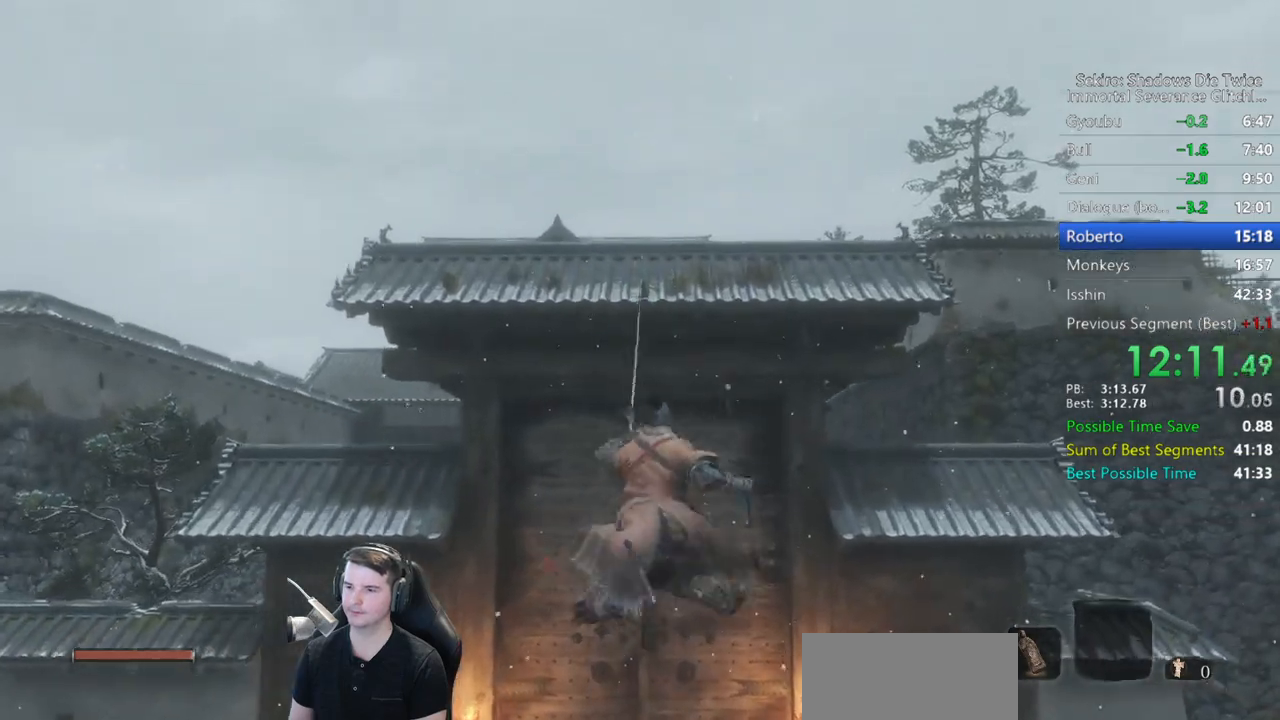
{"dt_ms": 500, "buttons": ["B"], "left_stick": "up", "right_stick": "down", "button_events": []}
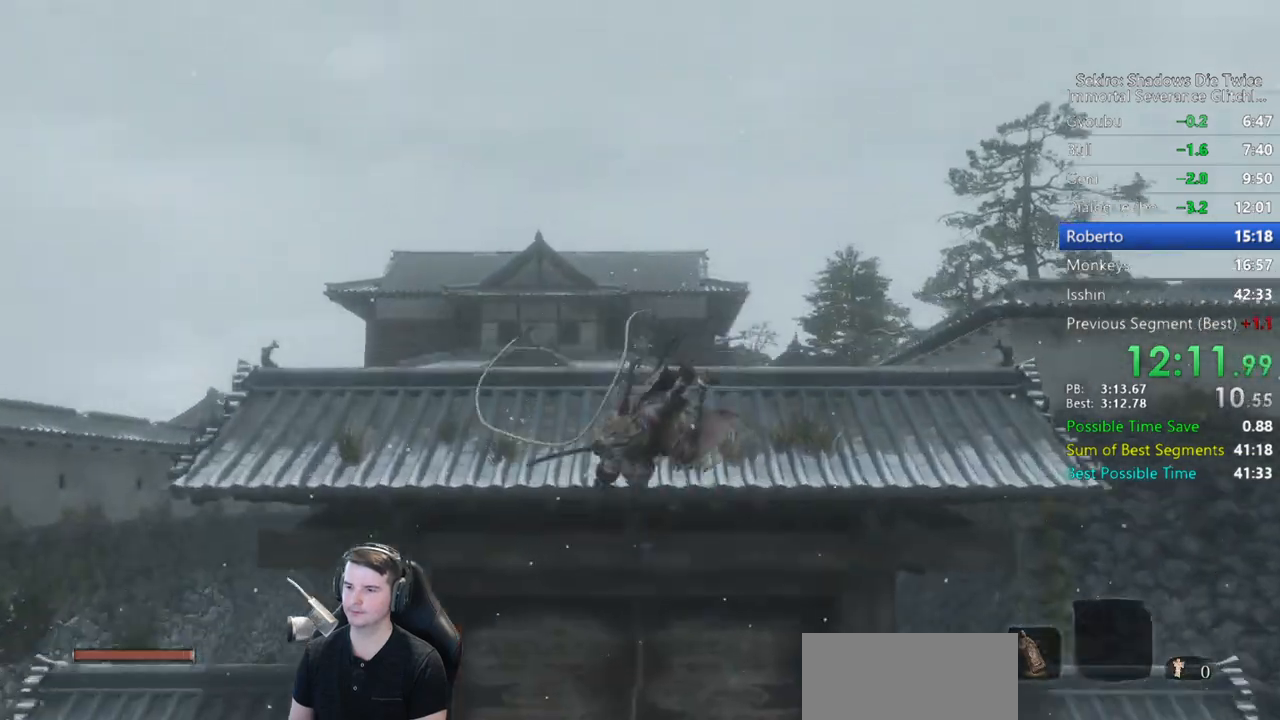
{"dt_ms": 500, "buttons": ["B"], "left_stick": "up", "right_stick": "down", "button_events": []}
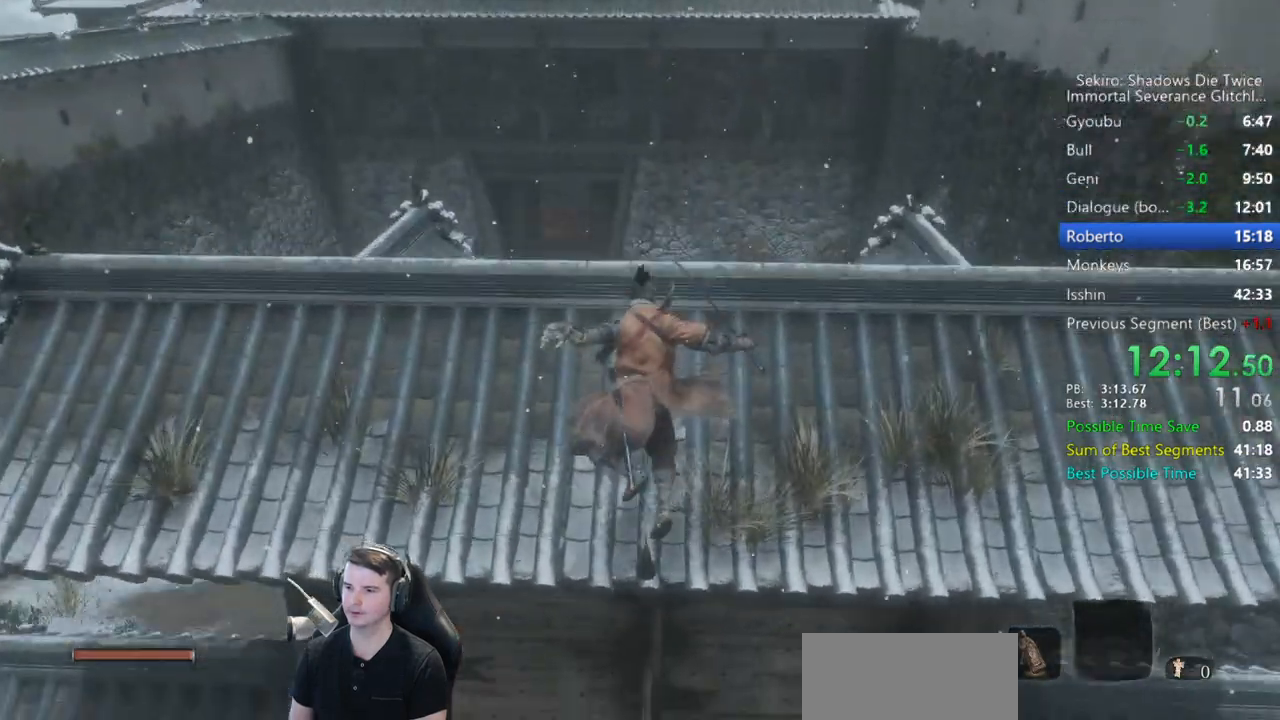
{"dt_ms": 500, "buttons": ["B"], "left_stick": "up", "right_stick": "center", "button_events": []}
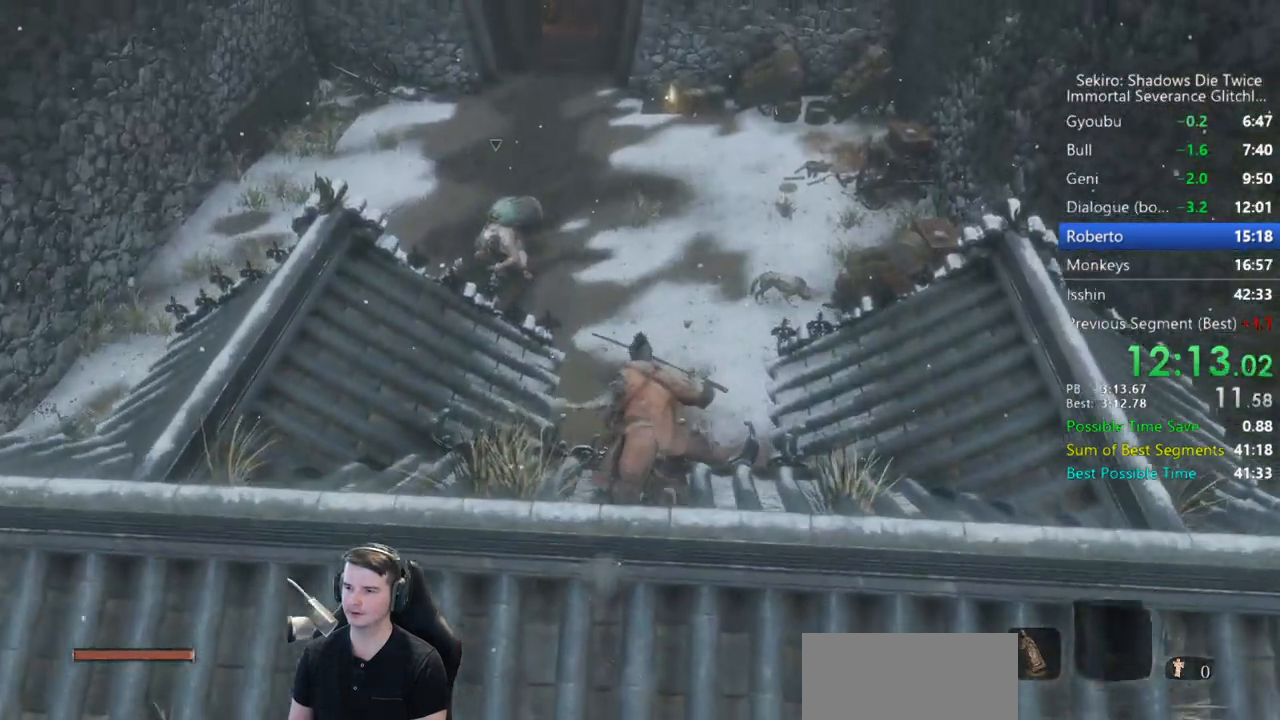
{"dt_ms": 500, "buttons": ["B"], "left_stick": "up", "right_stick": "up-left", "button_events": []}
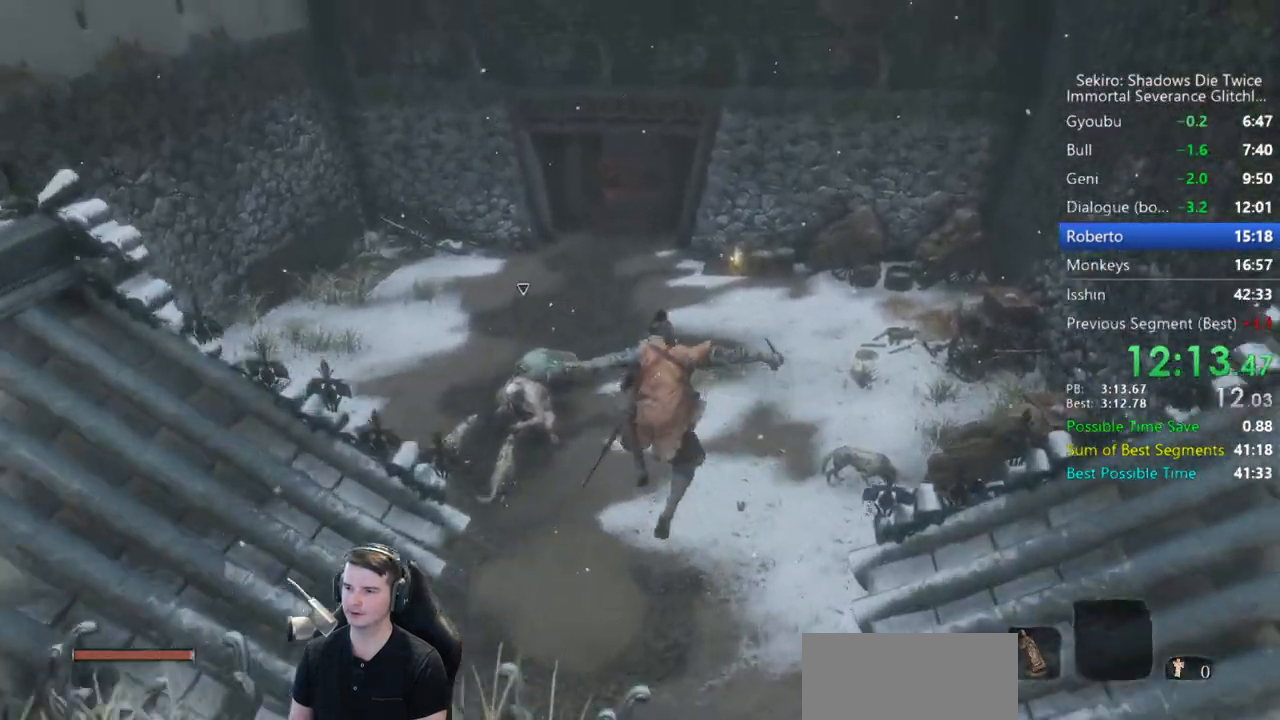
{"dt_ms": 500, "buttons": ["B"], "left_stick": "up", "right_stick": "center", "button_events": []}
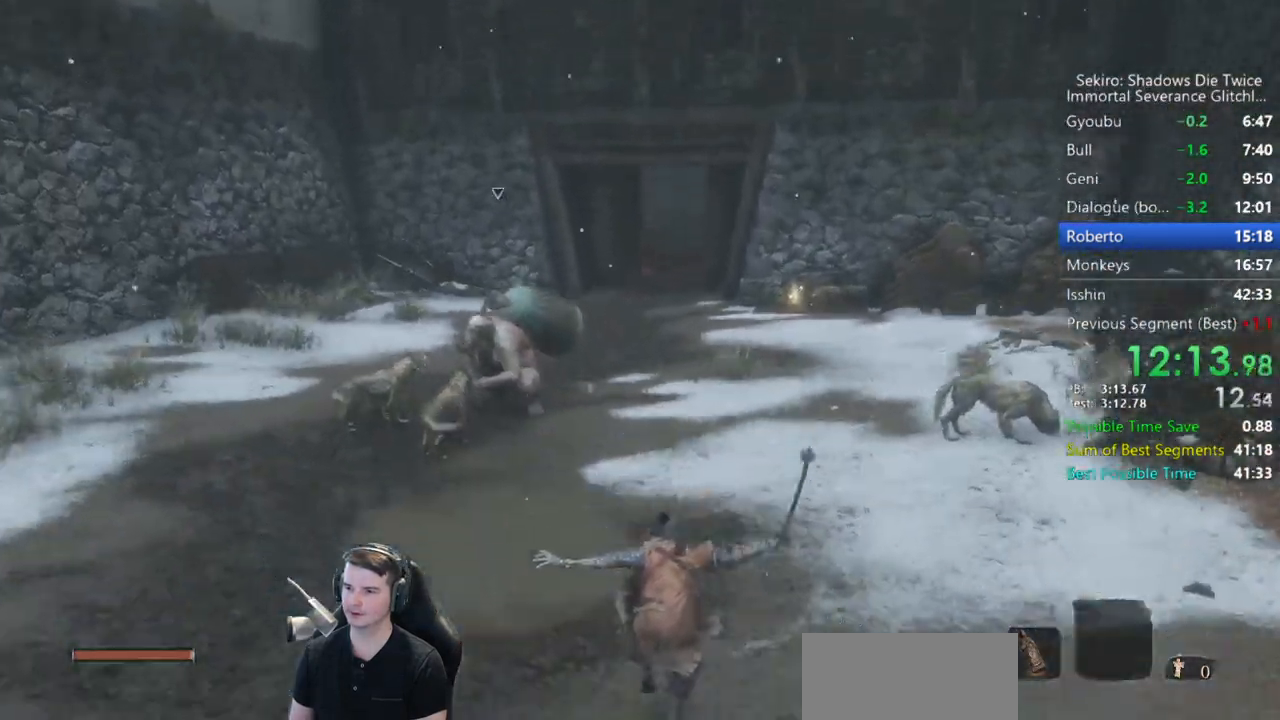
{"dt_ms": 500, "buttons": ["B"], "left_stick": "up", "right_stick": "center", "button_events": []}
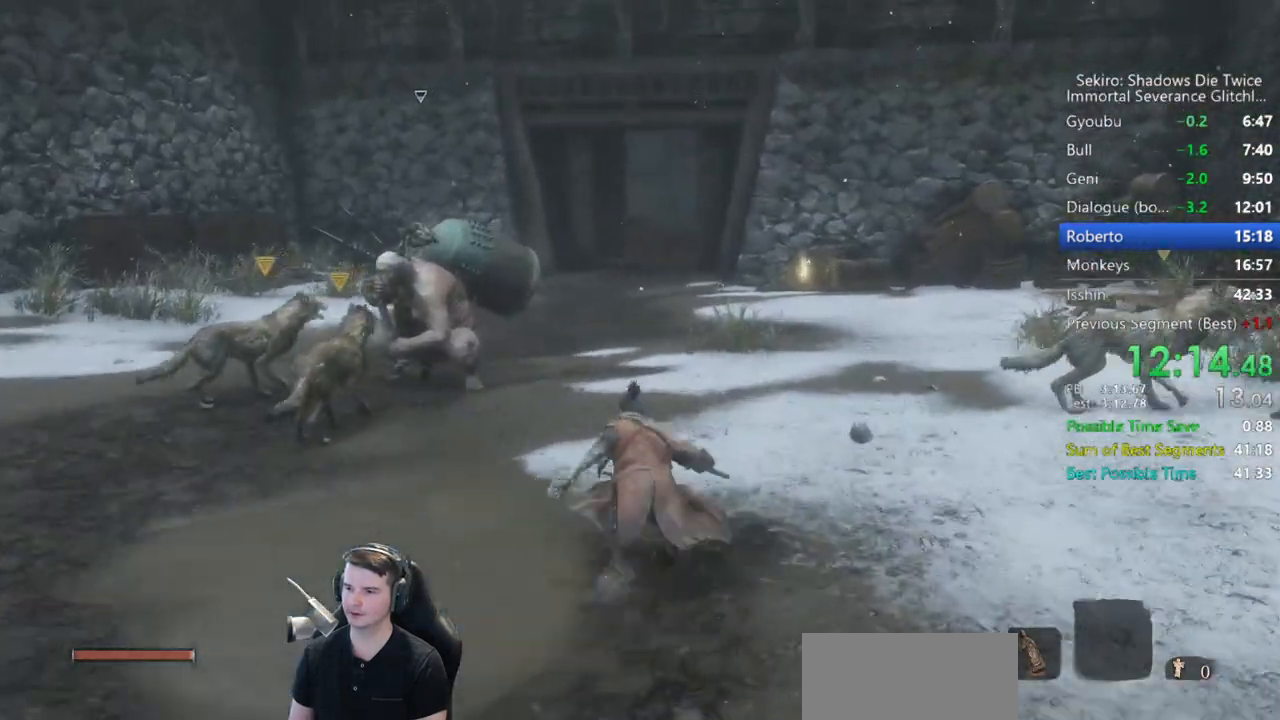
{"dt_ms": 500, "buttons": ["B"], "left_stick": "up", "right_stick": "down", "button_events": []}